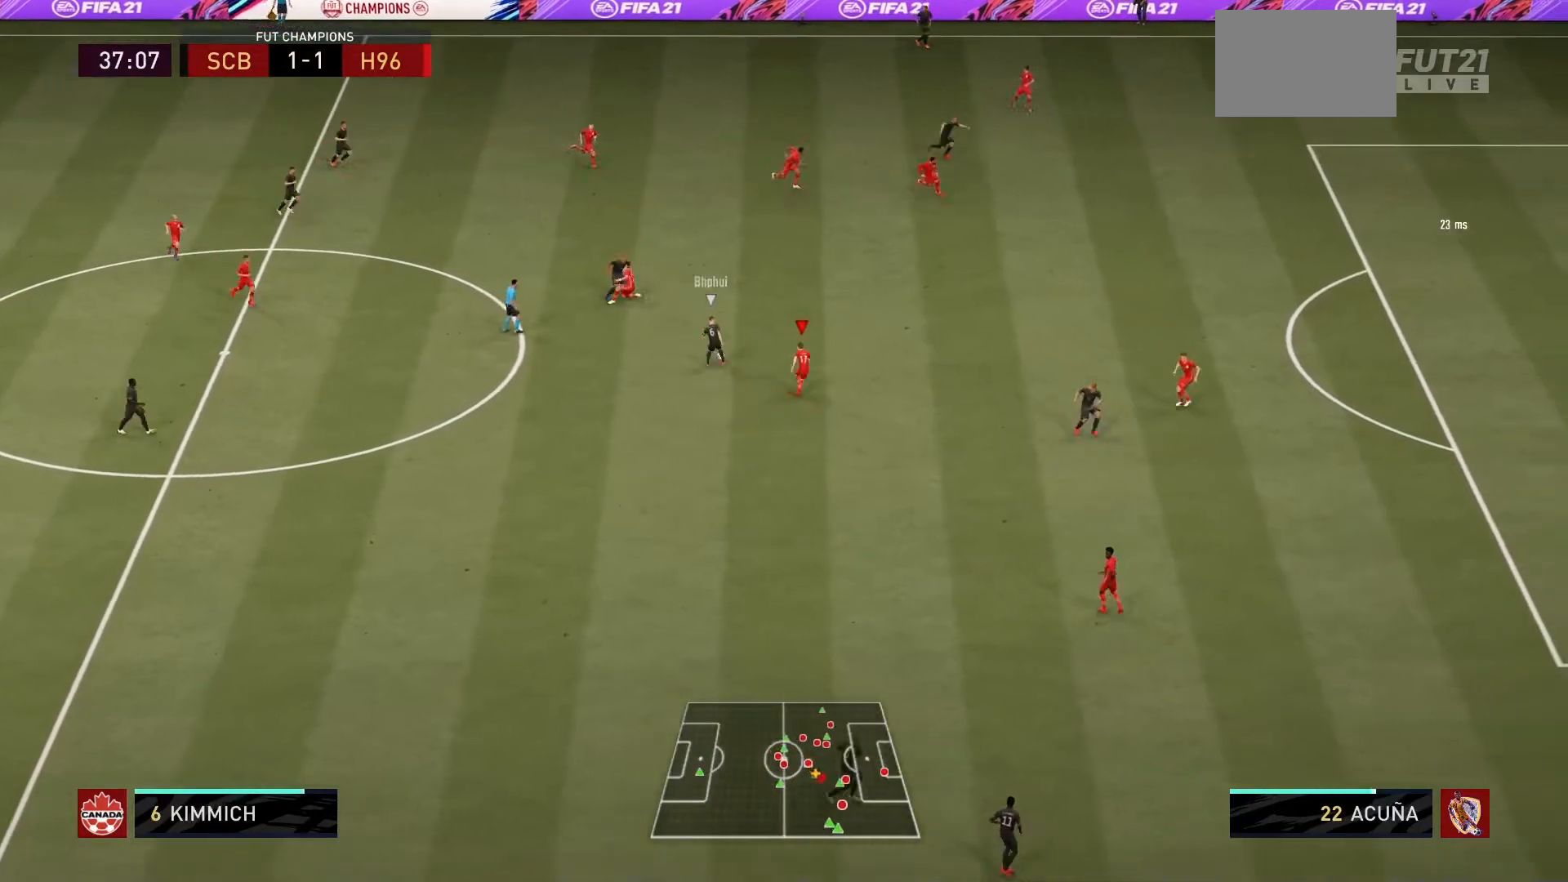
Gameplay with a controller (PlayStation layout); each line is a JSON object with the inputs held at the frame after it. "events" lists button and stick changes between this image and that frame as [ms after this image, input, new state], when the widget could be followed in between. Not read: L3 R3.
{"buttons": ["L2", "R1"], "left_stick": "up", "right_stick": "center", "events": [[66, "L1", "up"], [467, "L2", "down"]]}
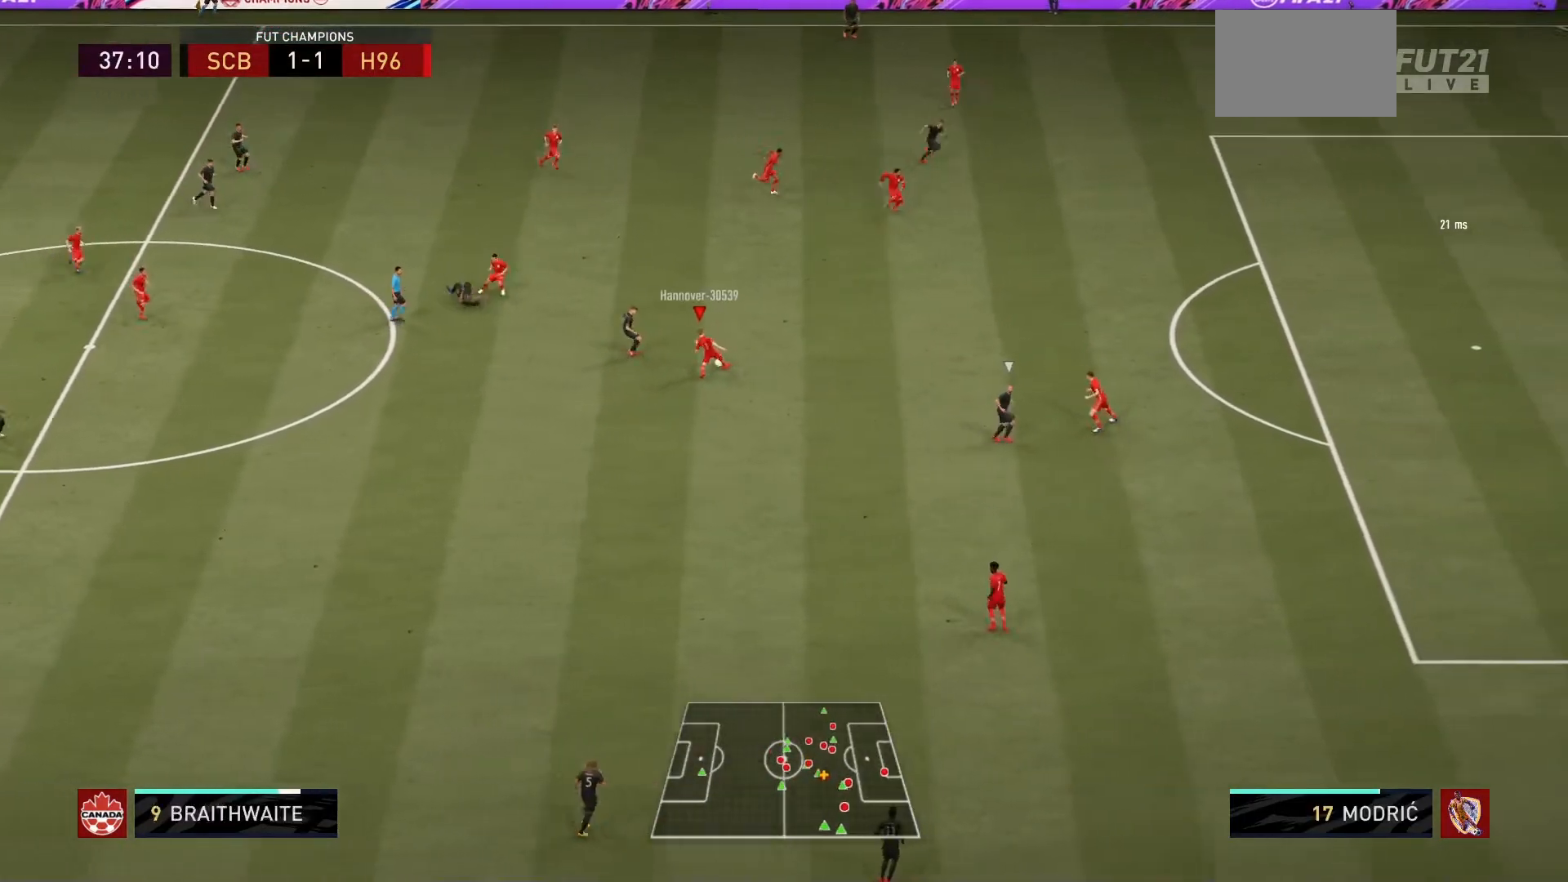
{"buttons": [], "left_stick": "up", "right_stick": "center", "events": [[301, "L2", "up"], [434, "R1", "up"]]}
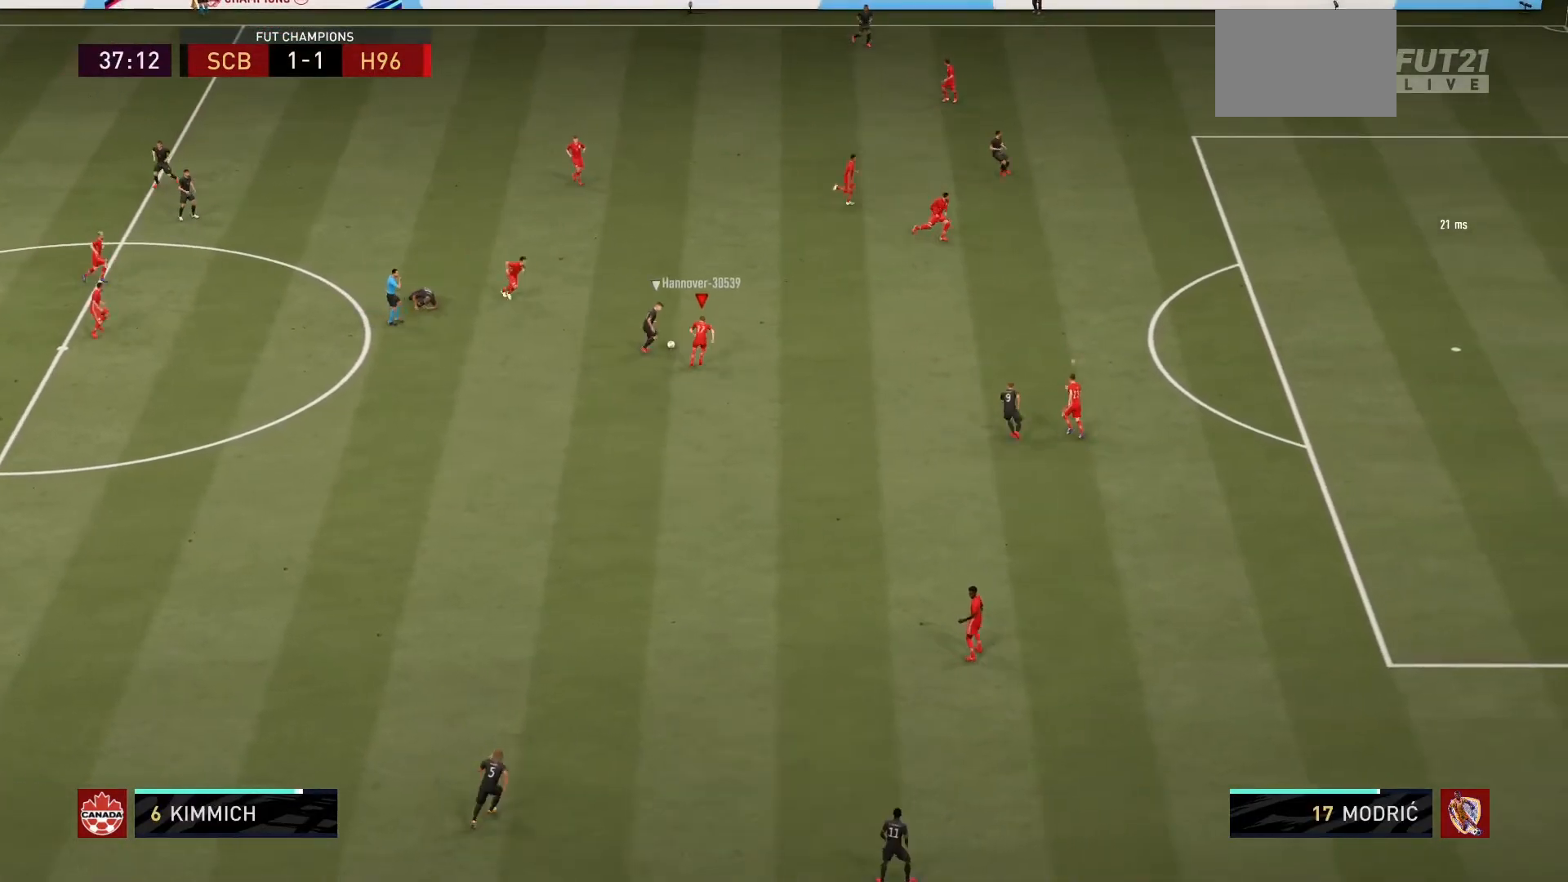
{"buttons": ["CIRCLE", "R1"], "left_stick": "up", "right_stick": "center", "events": [[33, "CROSS", "down"], [133, "CROSS", "up"], [300, "R1", "down"], [500, "CIRCLE", "down"]]}
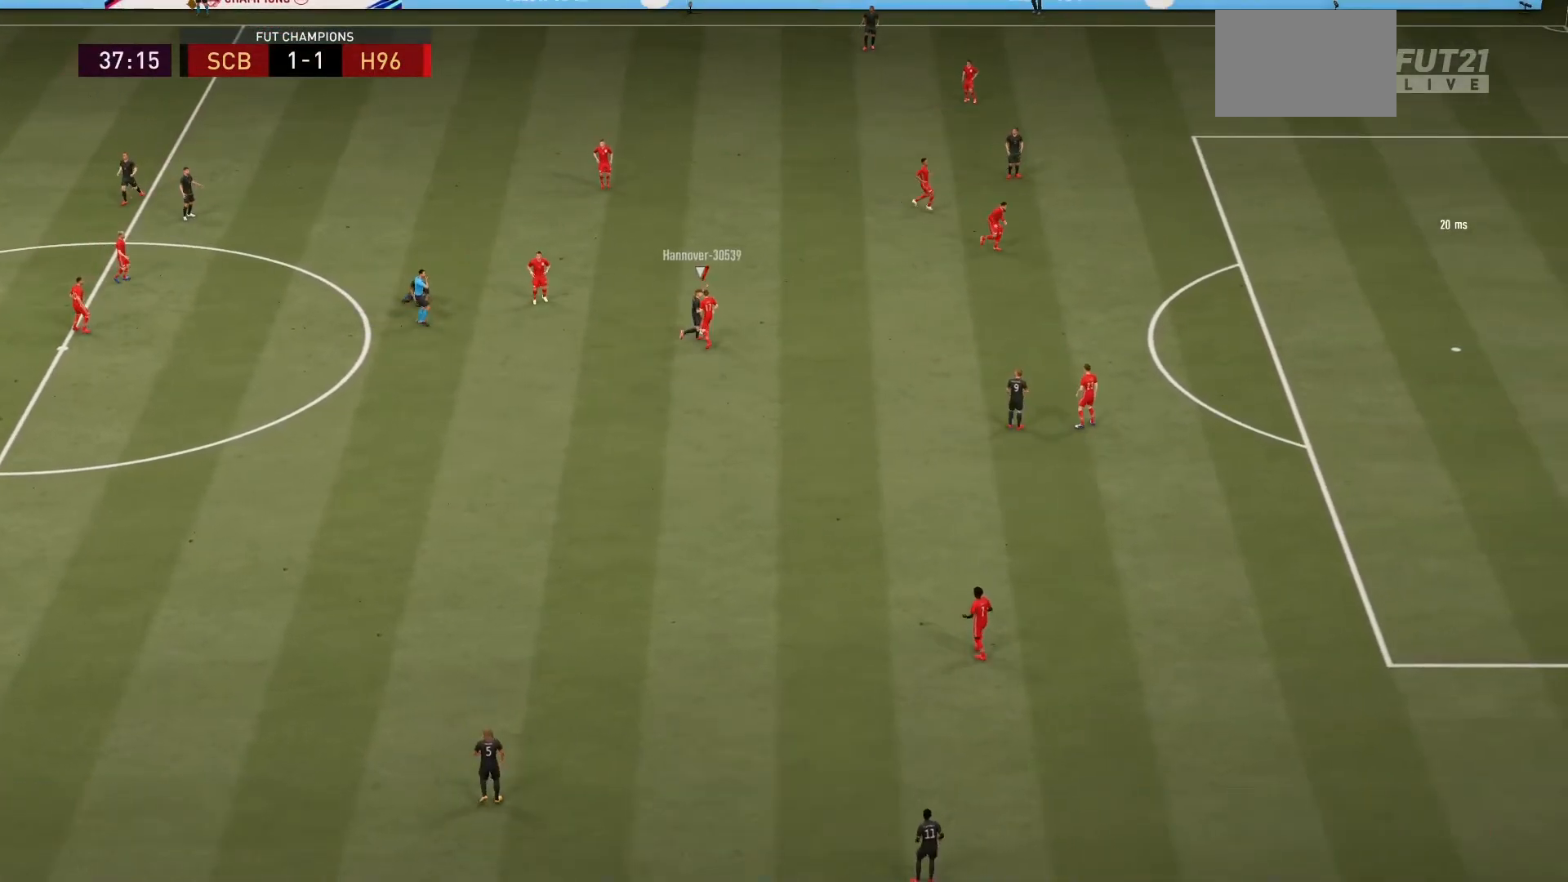
{"buttons": [], "left_stick": "center", "right_stick": "center", "events": [[34, "left_stick", "up-left"], [167, "CIRCLE", "up"], [167, "R1", "up"], [301, "left_stick", "up"], [434, "left_stick", "center"]]}
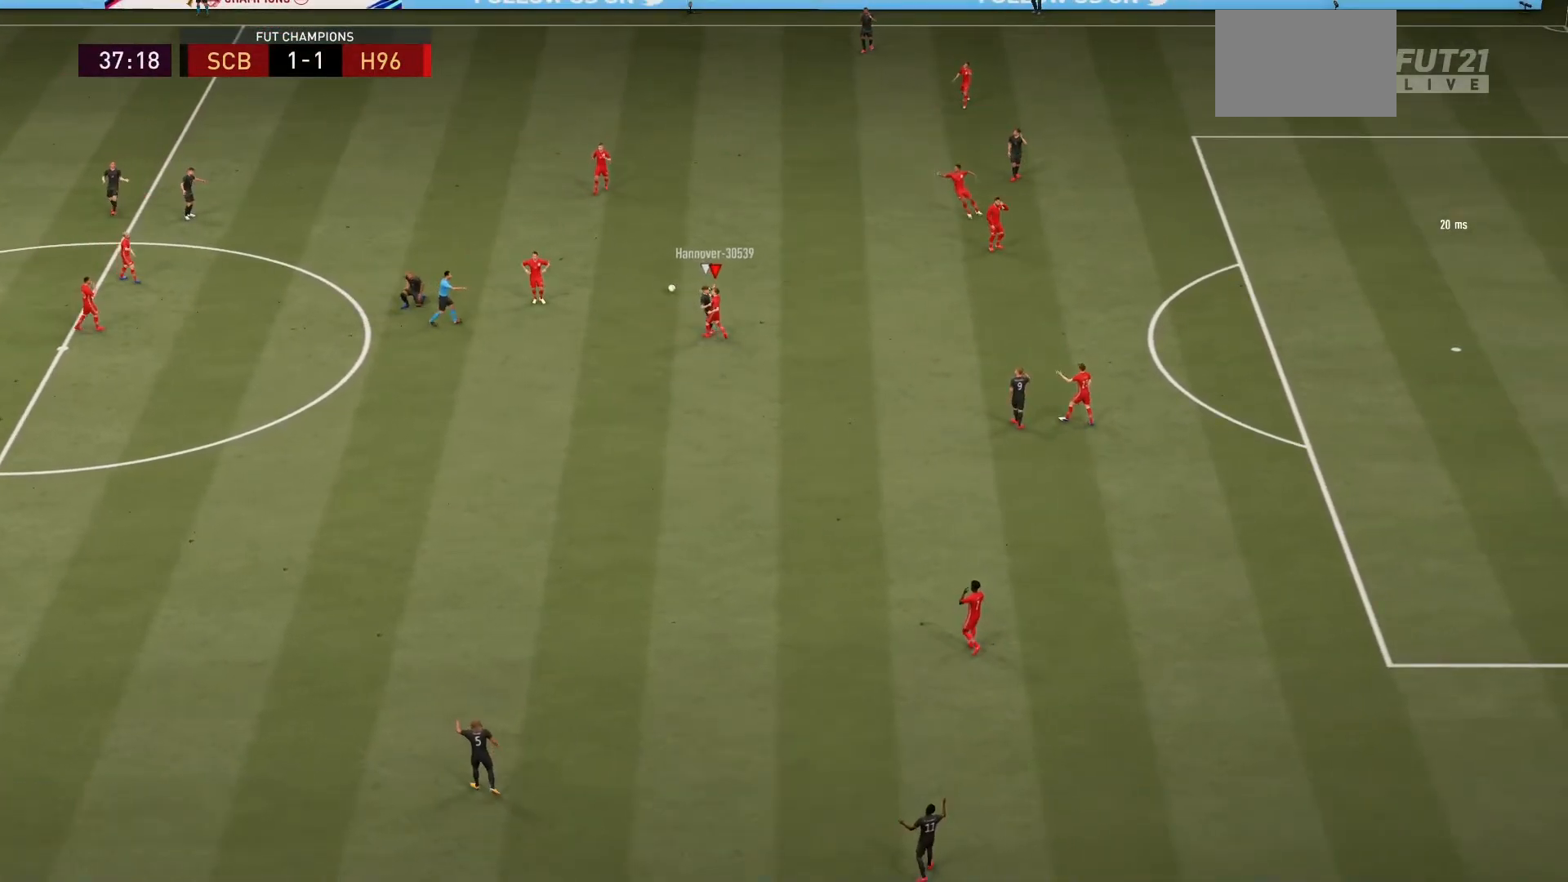
{"buttons": [], "left_stick": "center", "right_stick": "center", "events": []}
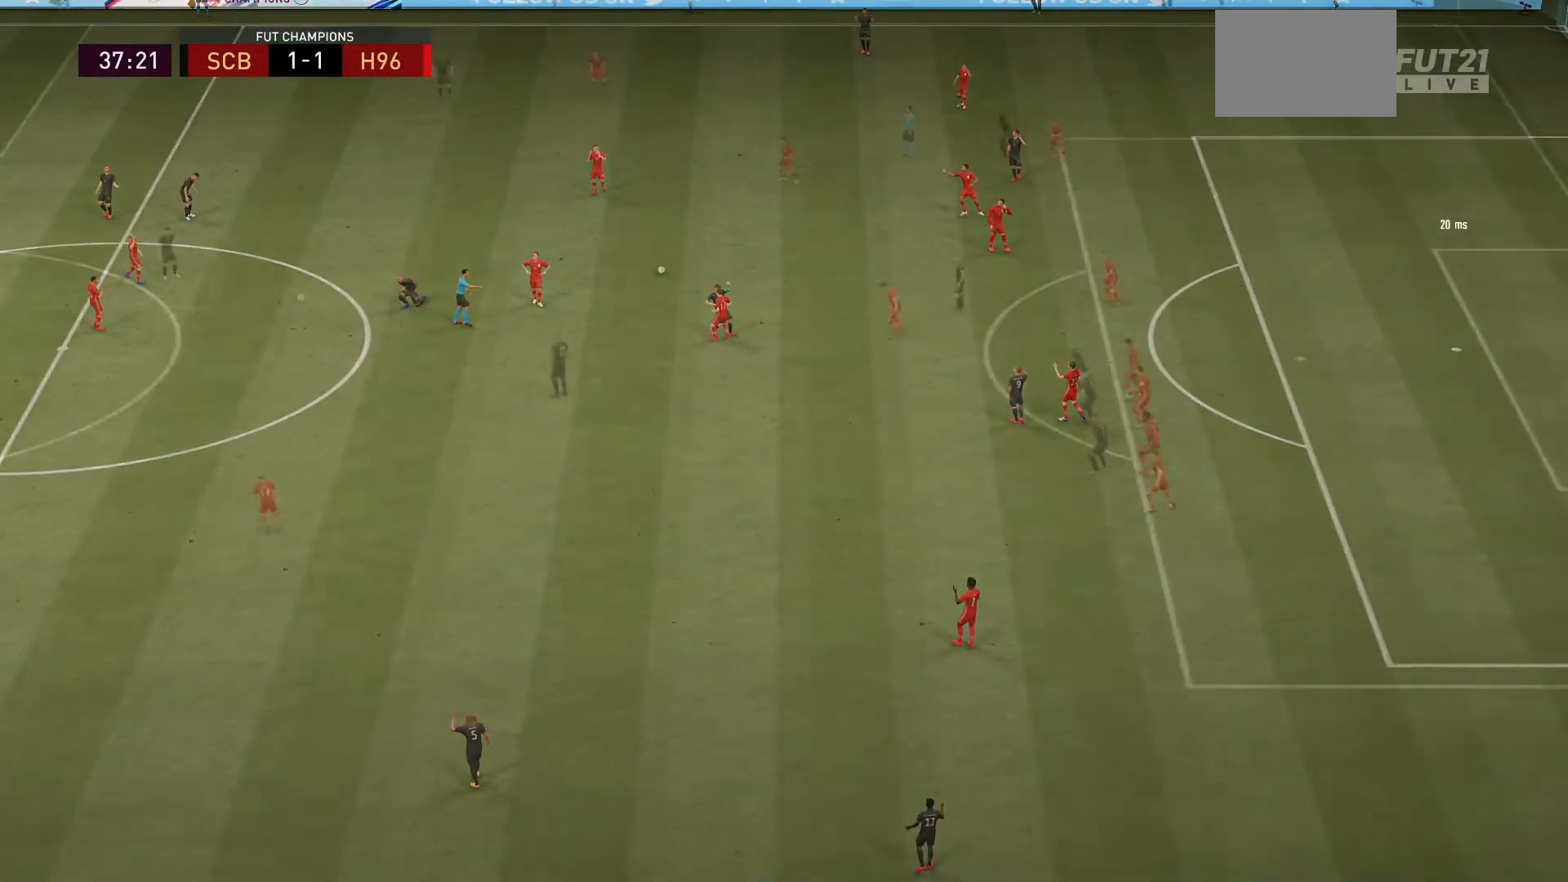
{"buttons": [], "left_stick": "center", "right_stick": "center", "events": []}
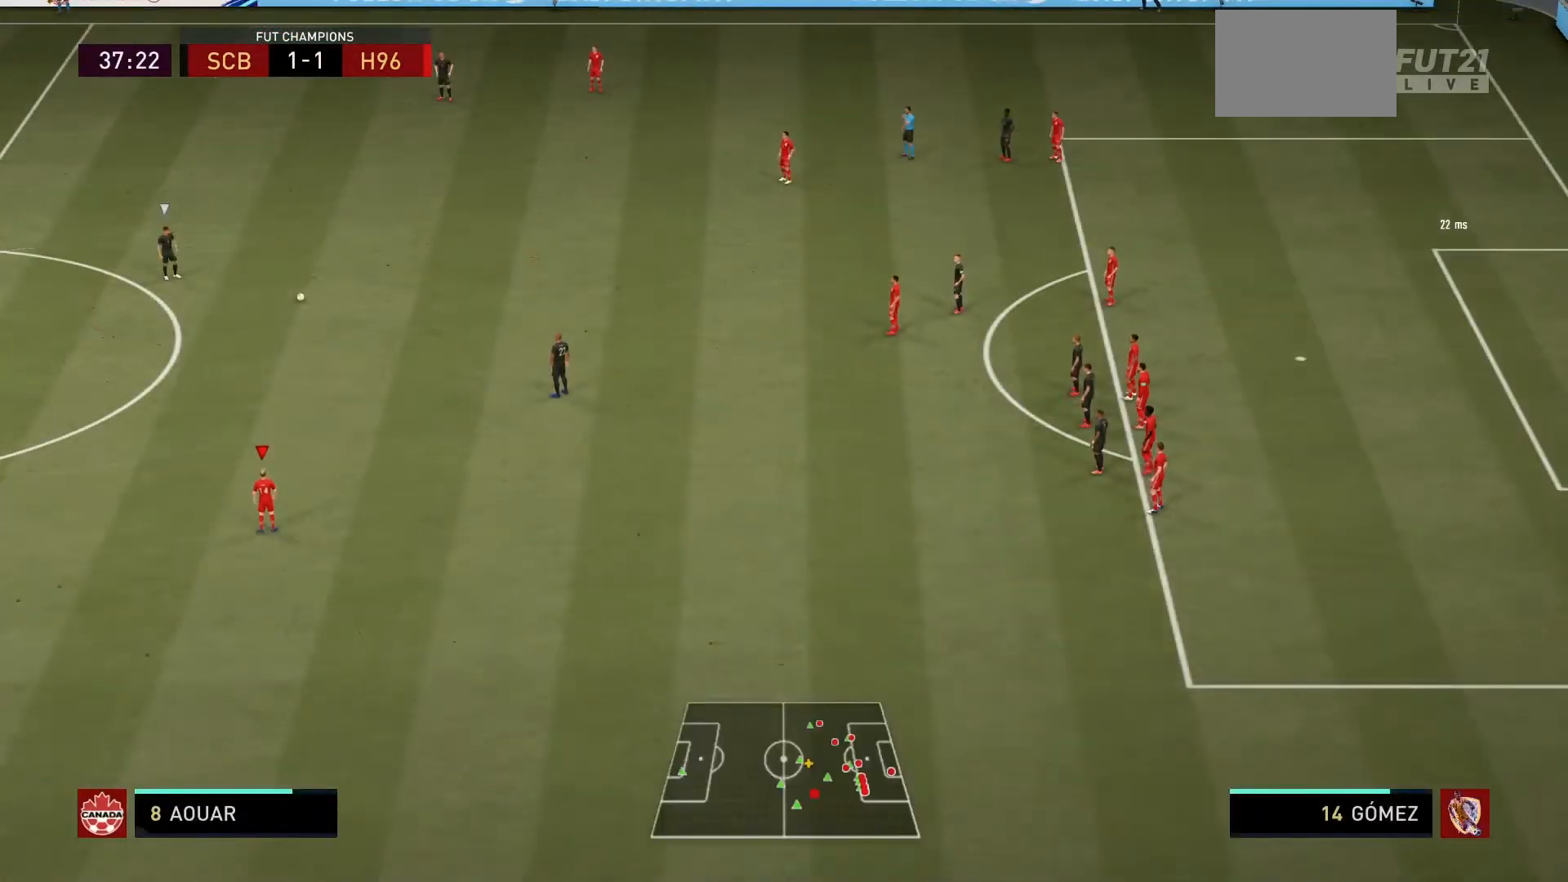
{"buttons": [], "left_stick": "center", "right_stick": "center", "events": []}
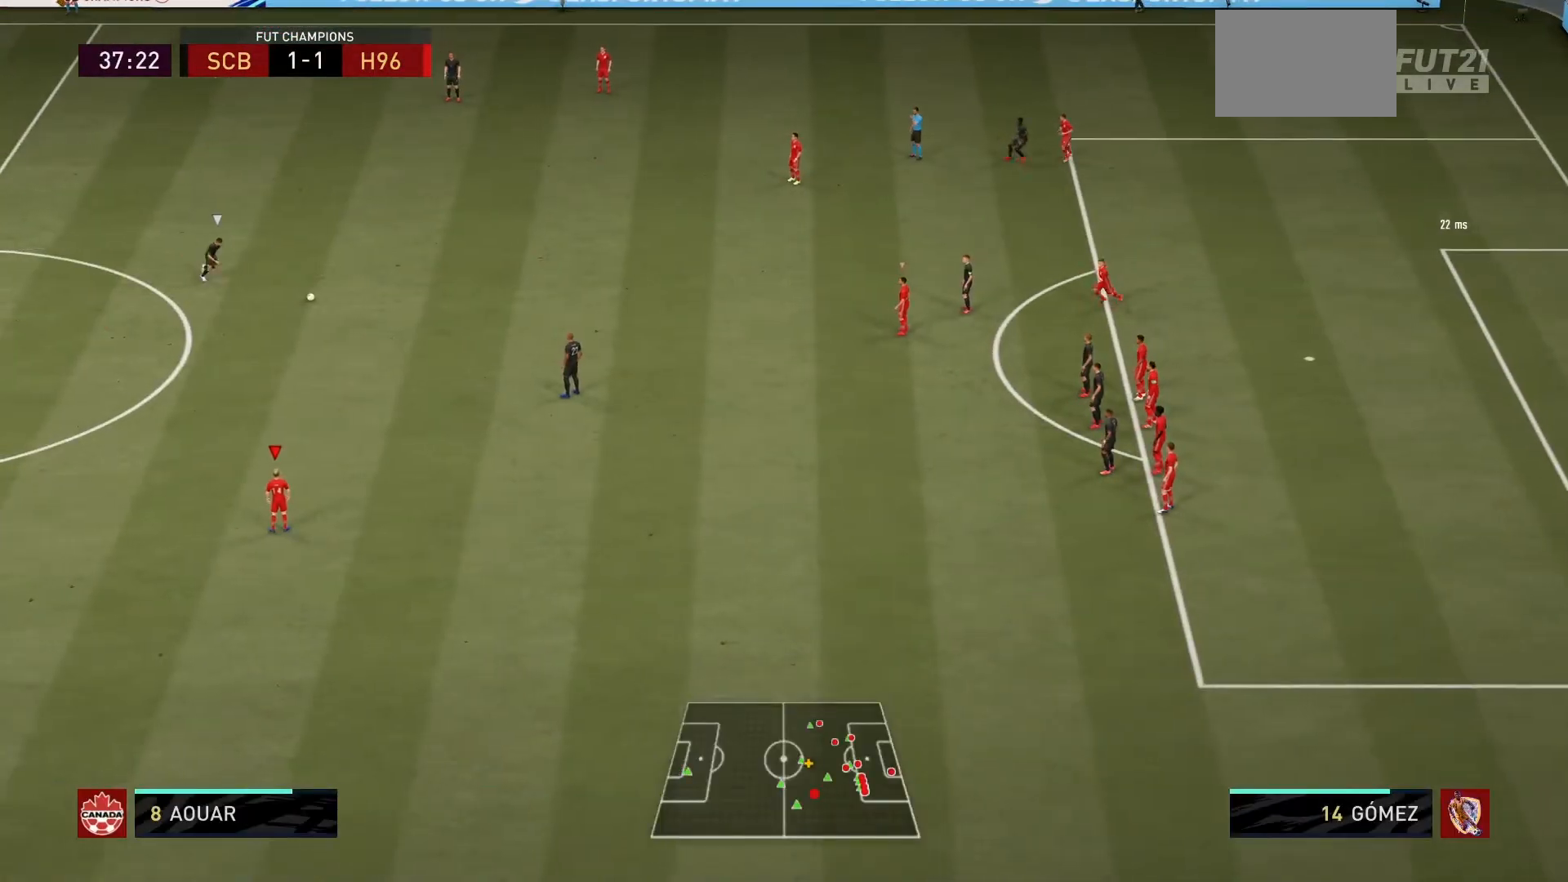
{"buttons": ["R1"], "left_stick": "up-right", "right_stick": "center", "events": [[467, "left_stick", "up-right"], [500, "R1", "down"]]}
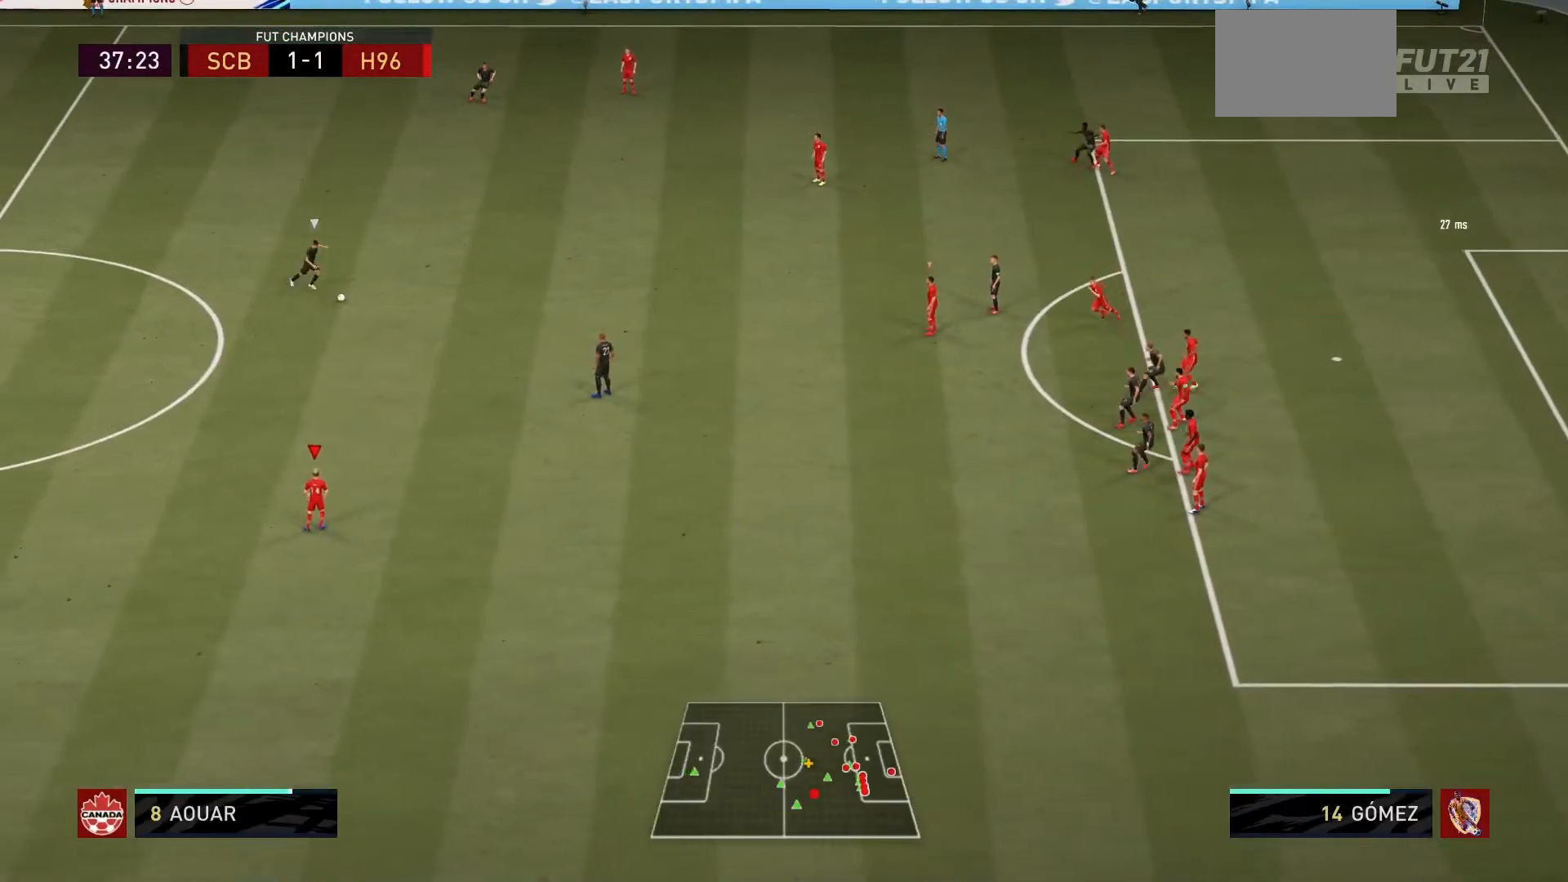
{"buttons": ["R1"], "left_stick": "up-right", "right_stick": "center", "events": []}
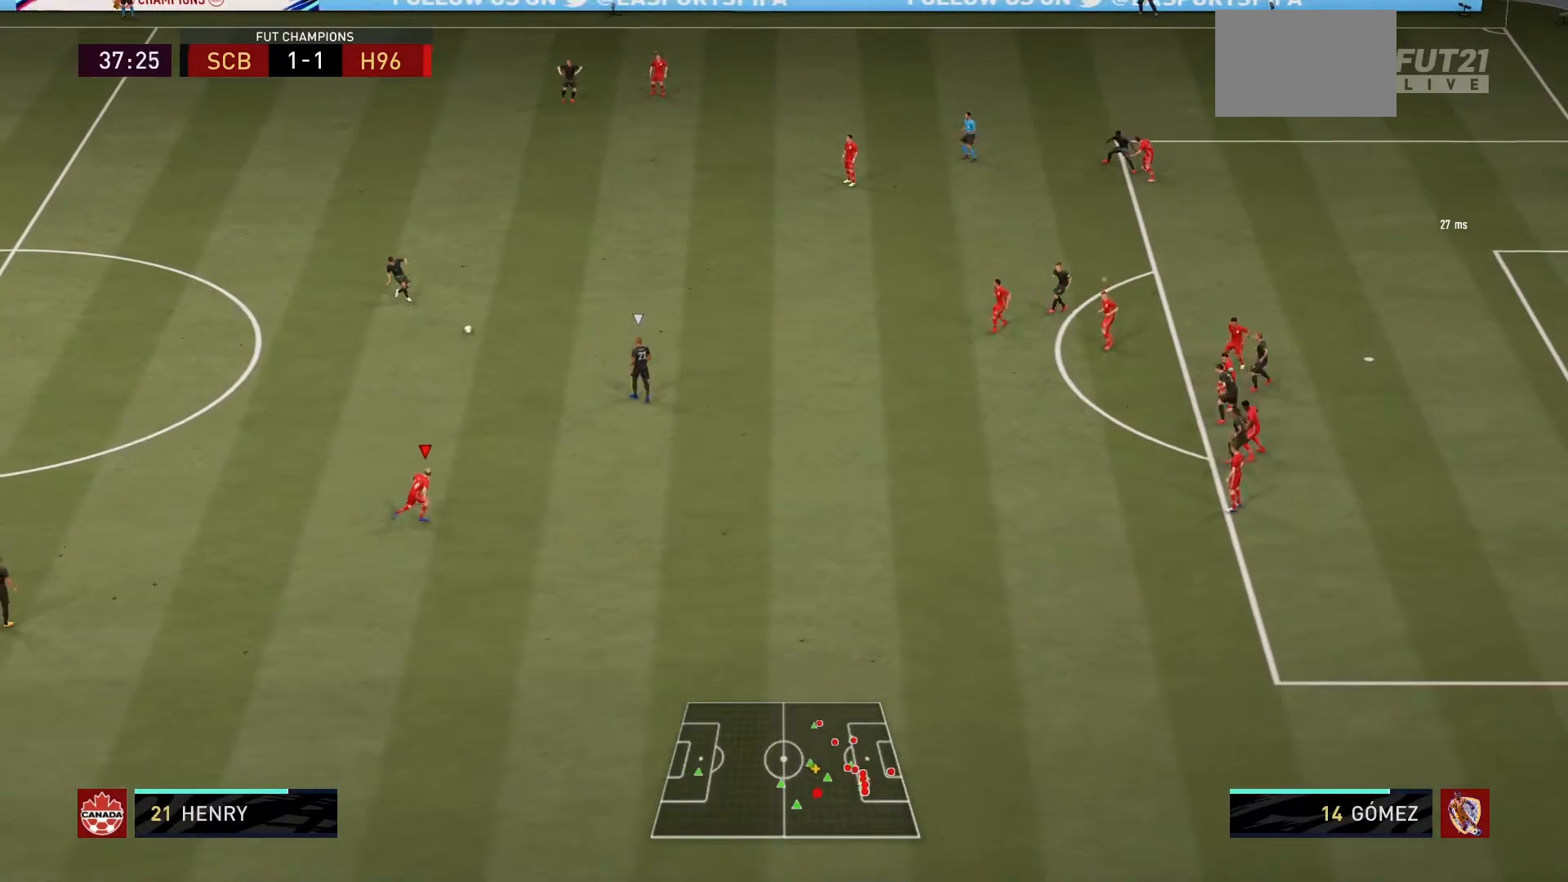
{"buttons": ["R1"], "left_stick": "up-right", "right_stick": "center", "events": []}
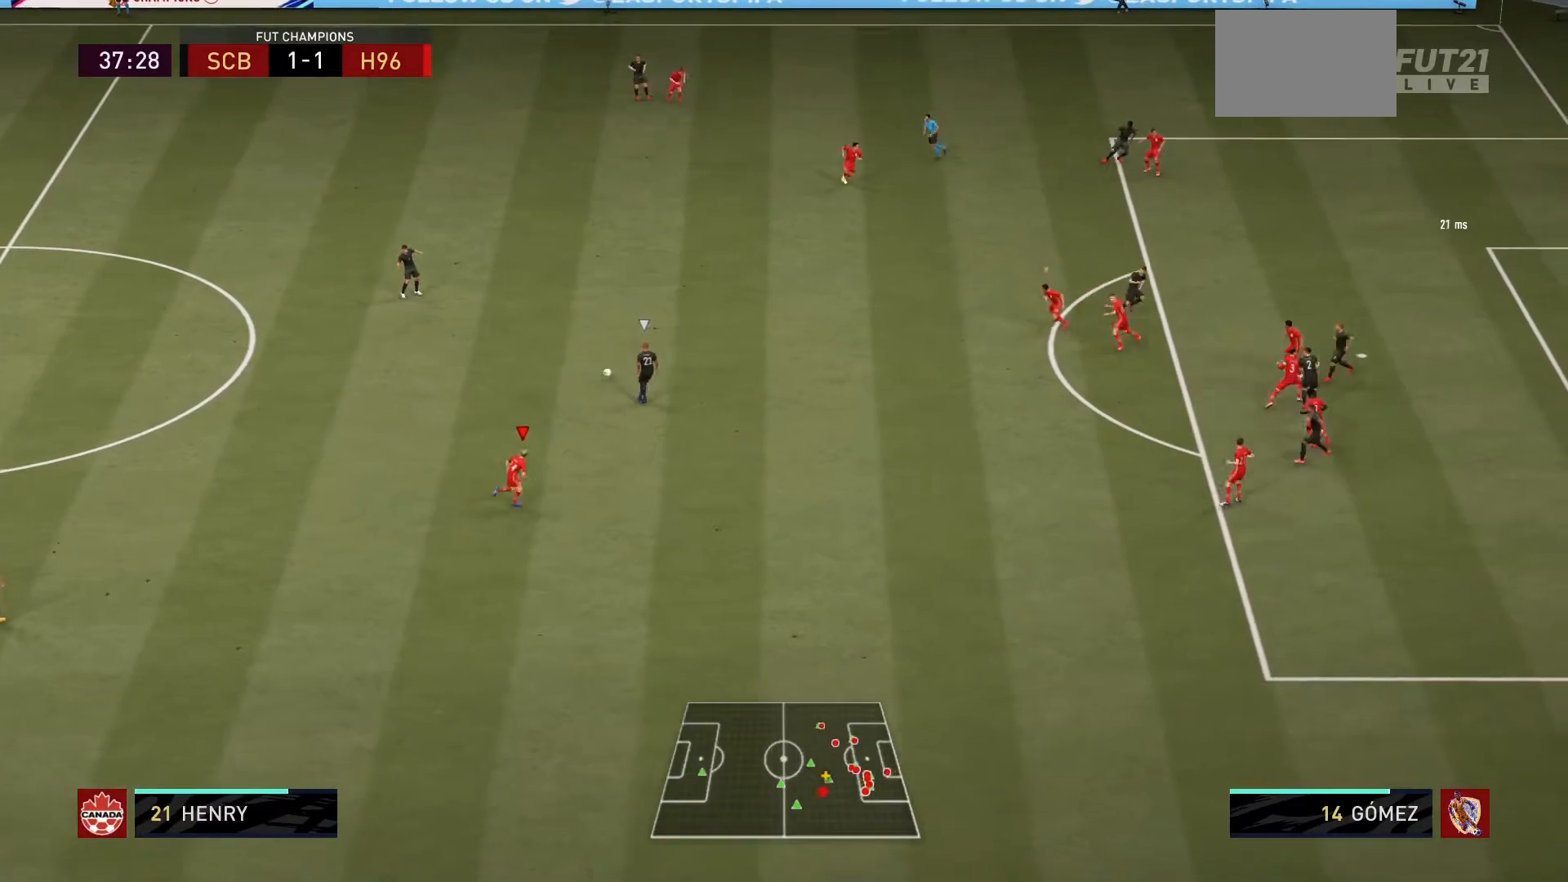
{"buttons": ["R1"], "left_stick": "up-right", "right_stick": "center", "events": []}
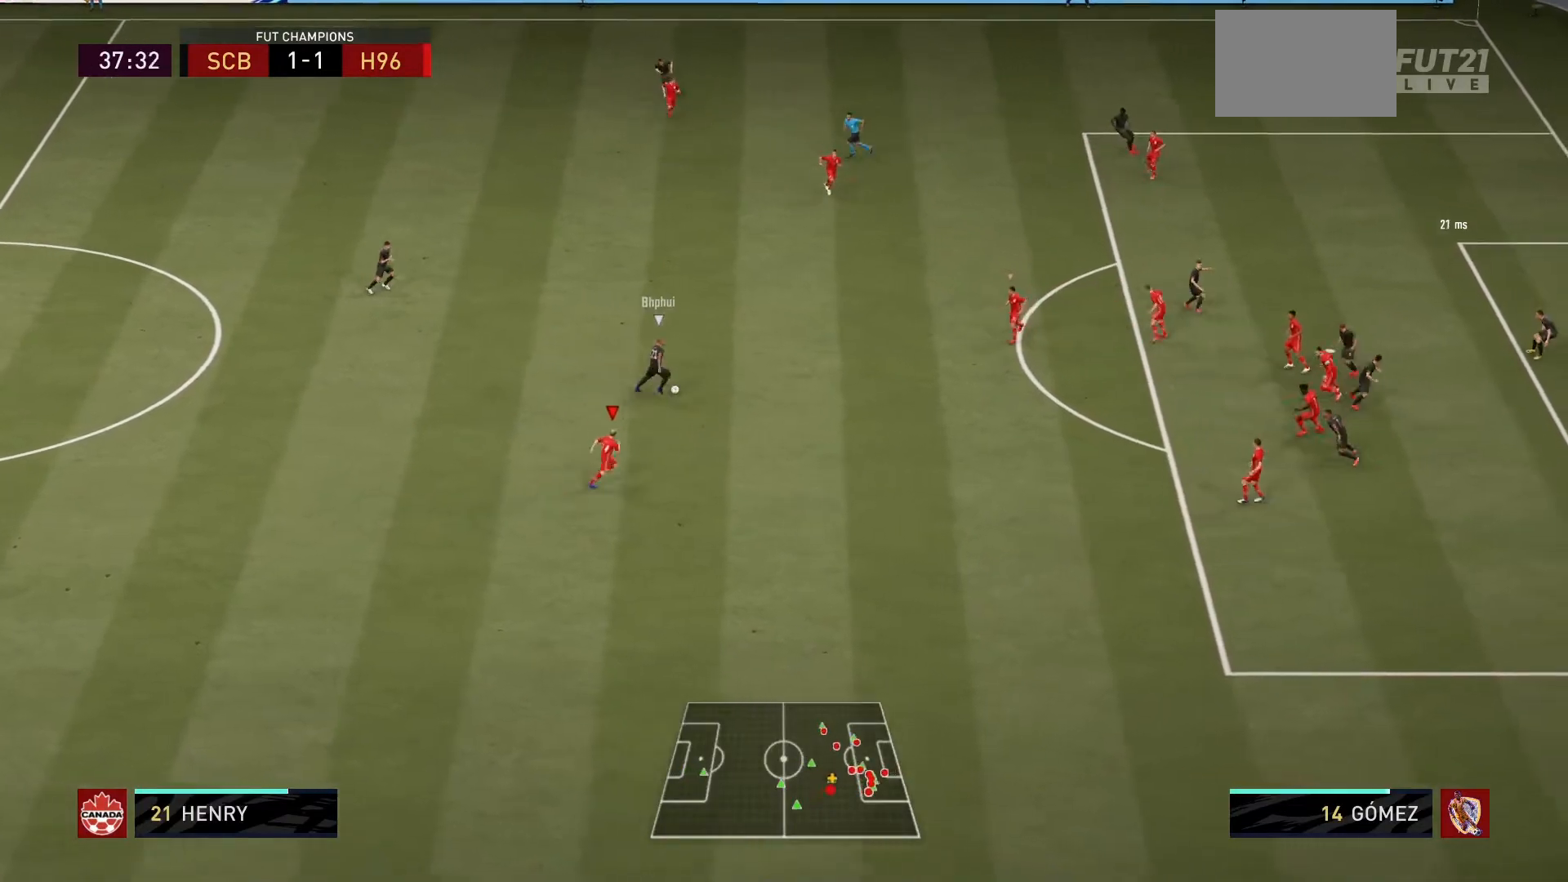
{"buttons": ["L1", "R1"], "left_stick": "up-right", "right_stick": "center", "events": [[434, "L1", "down"]]}
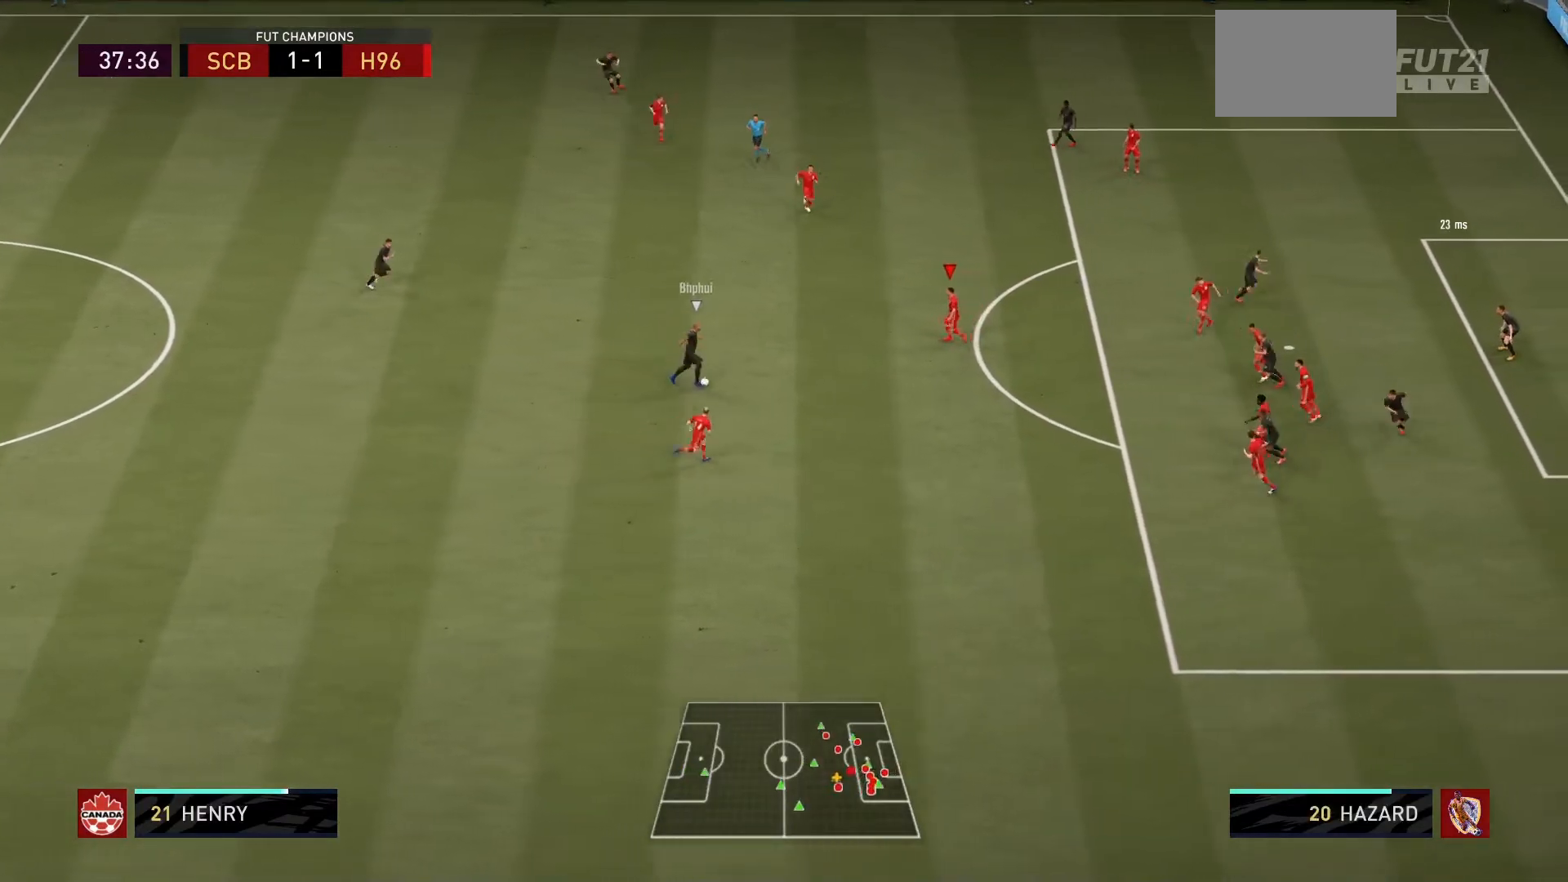
{"buttons": ["L2", "R1"], "left_stick": "left", "right_stick": "center", "events": [[67, "left_stick", "up-left"], [100, "L1", "up"], [167, "L2", "down"], [234, "left_stick", "left"]]}
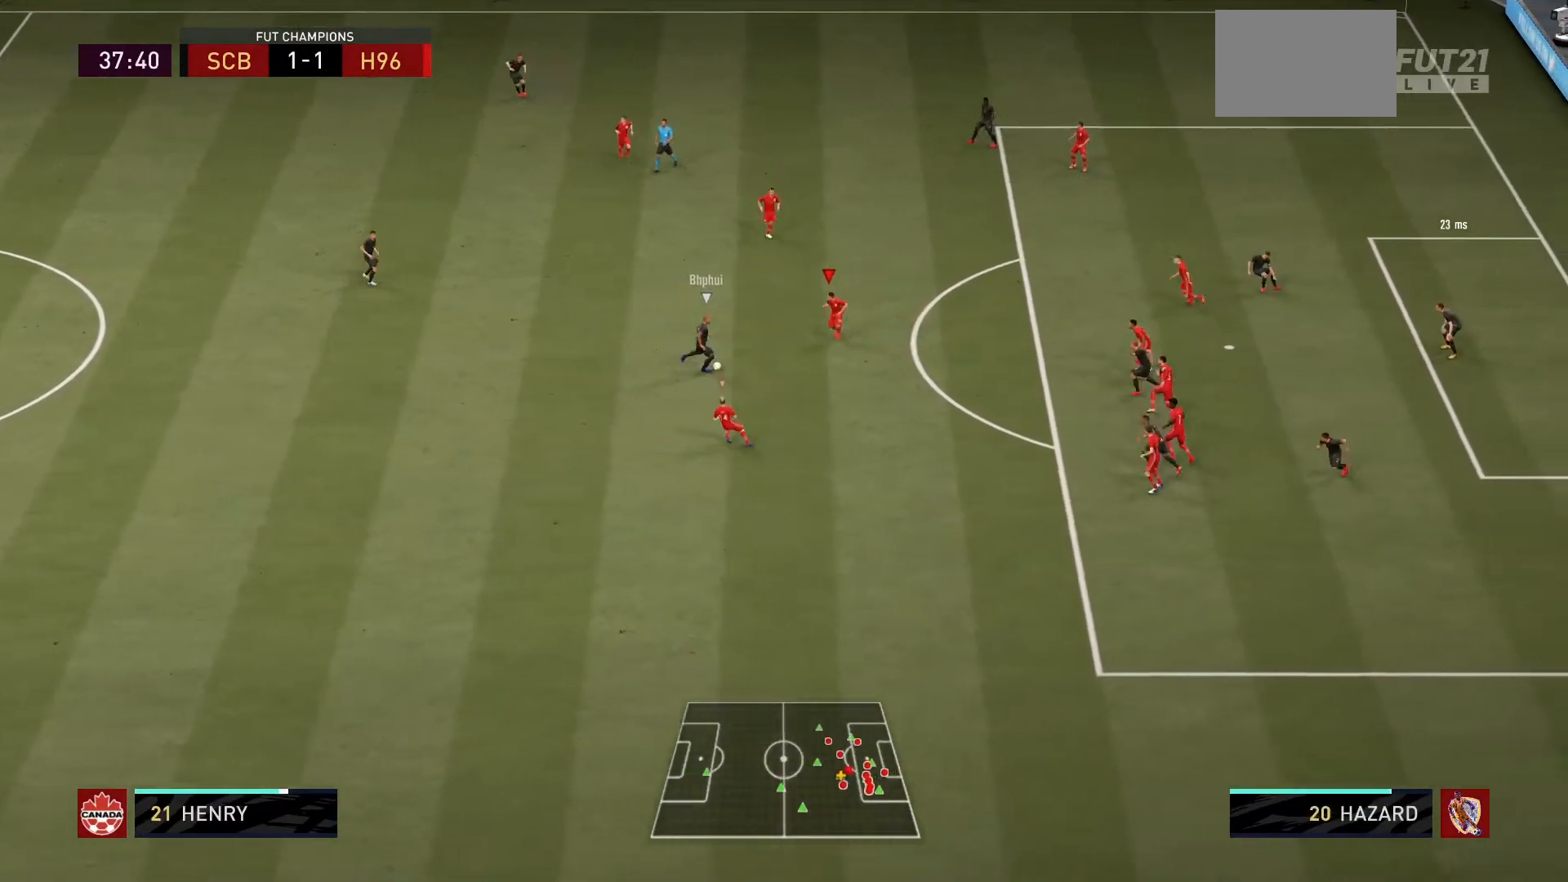
{"buttons": ["CIRCLE", "L2", "R1"], "left_stick": "down-left", "right_stick": "center", "events": [[33, "left_stick", "down-left"], [167, "CIRCLE", "down"]]}
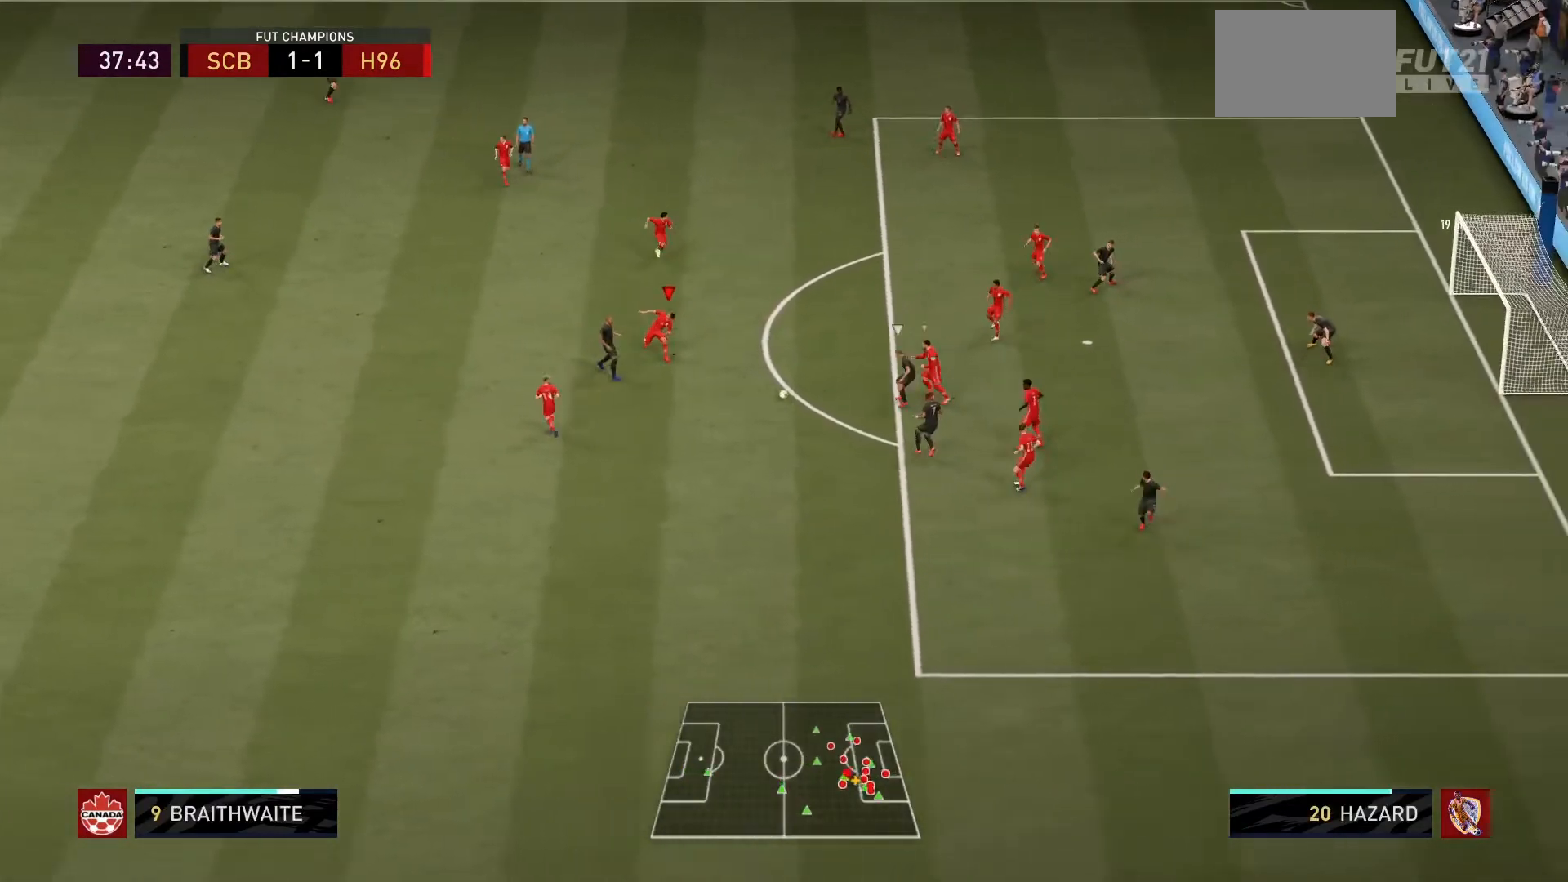
{"buttons": ["L2", "R1"], "left_stick": "center", "right_stick": "center", "events": [[100, "L1", "down"], [100, "L2", "up"], [134, "left_stick", "left"], [167, "CIRCLE", "up"], [234, "L1", "up"], [401, "L2", "down"], [434, "left_stick", "center"]]}
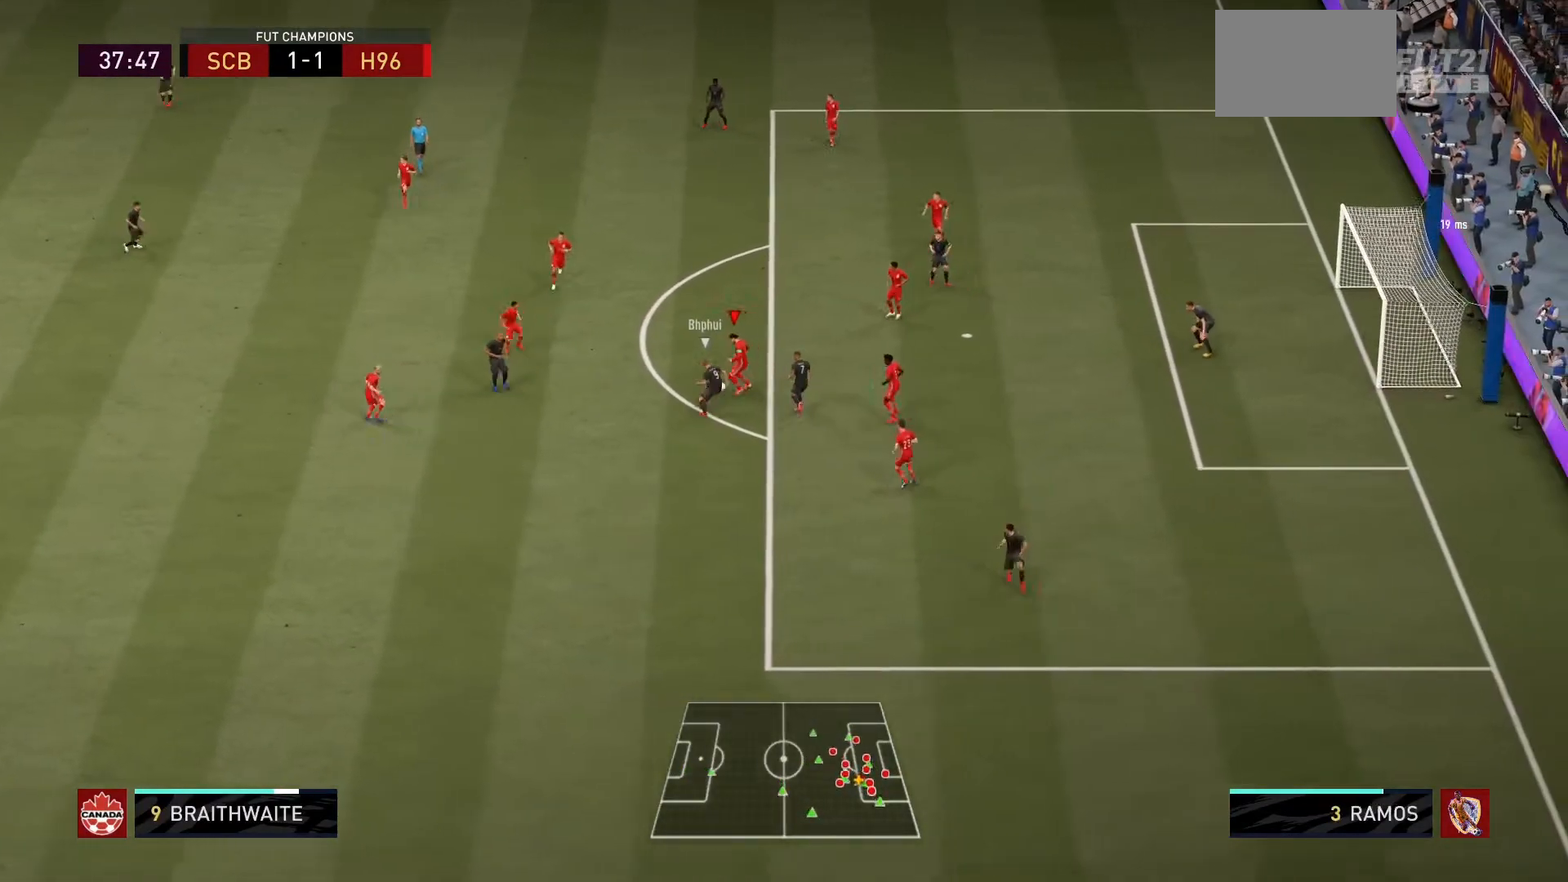
{"buttons": ["CROSS", "L2"], "left_stick": "up-left", "right_stick": "center", "events": [[133, "left_stick", "down"], [200, "left_stick", "up-left"], [434, "R1", "up"], [500, "CROSS", "down"]]}
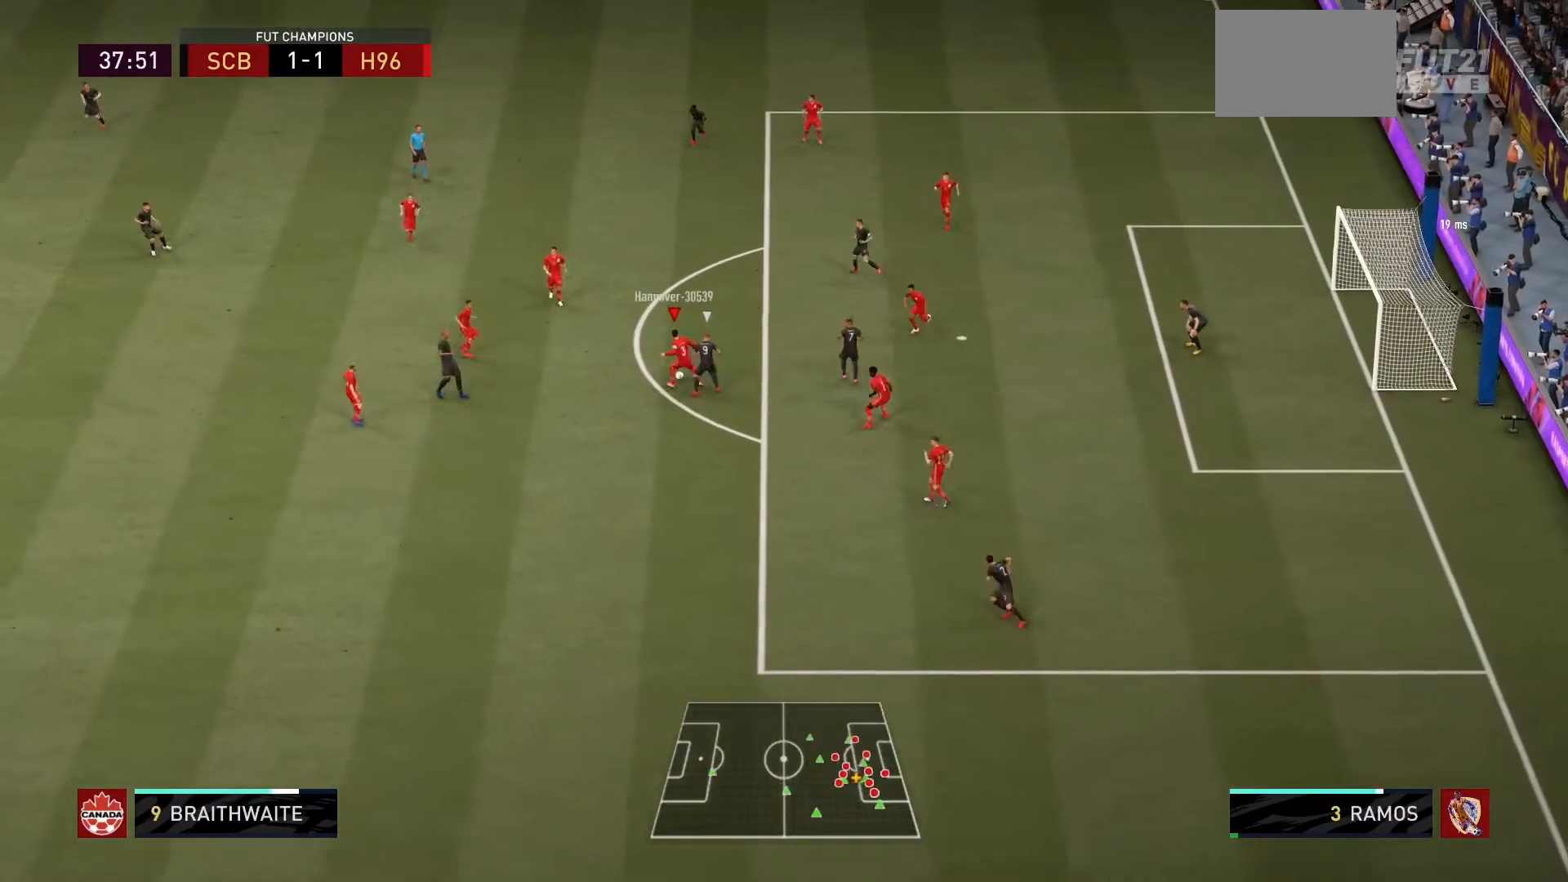
{"buttons": [], "left_stick": "up-left", "right_stick": "center", "events": [[100, "CROSS", "up"], [100, "L2", "up"]]}
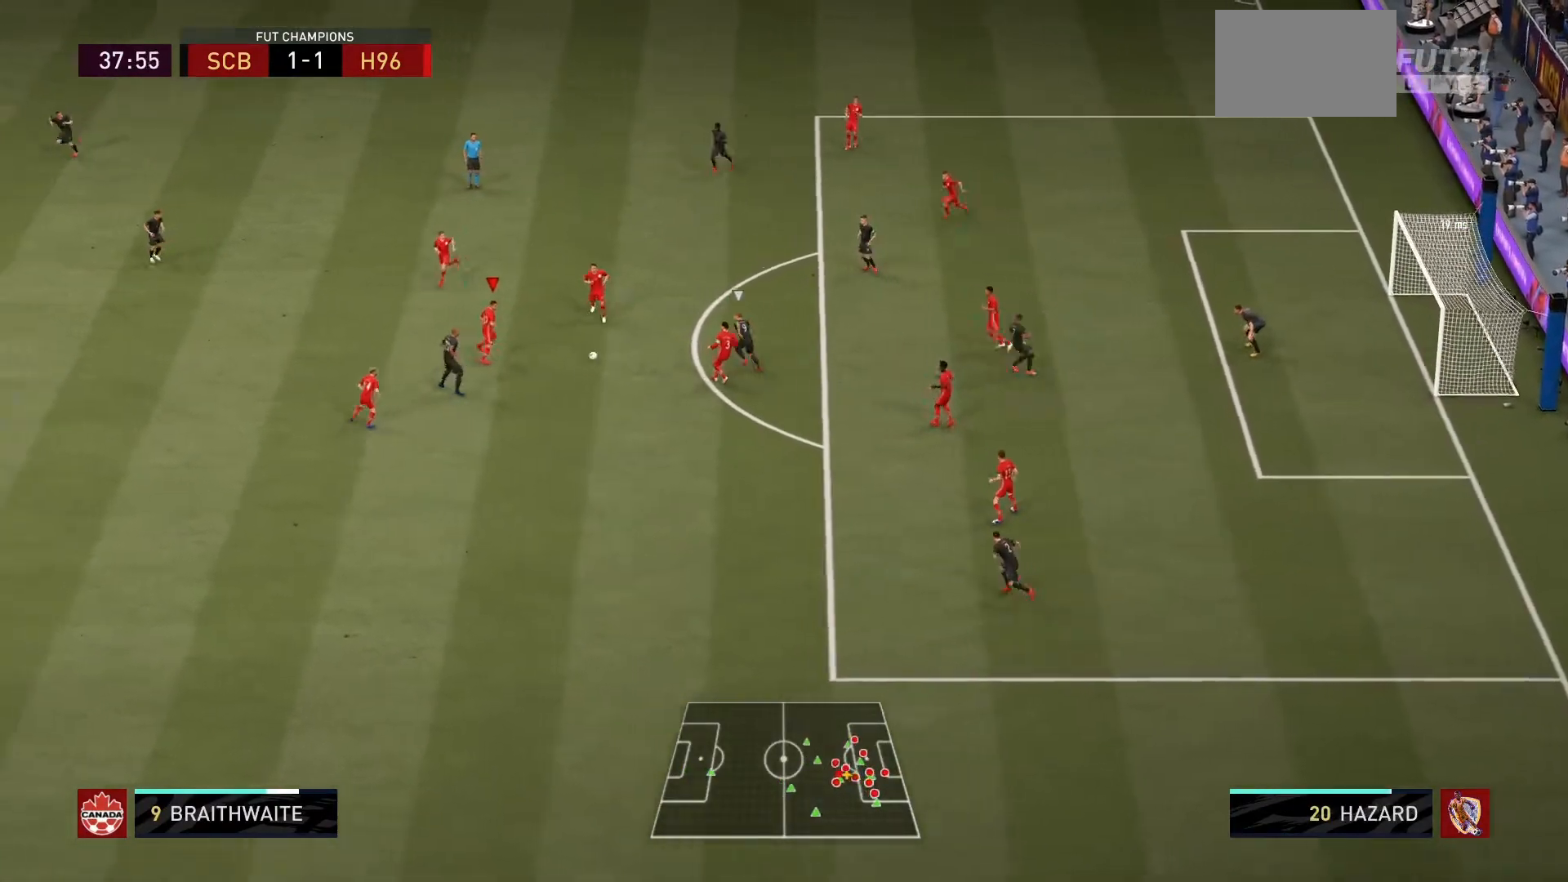
{"buttons": [], "left_stick": "down-right", "right_stick": "center", "events": [[333, "left_stick", "up-right"], [467, "left_stick", "down-right"]]}